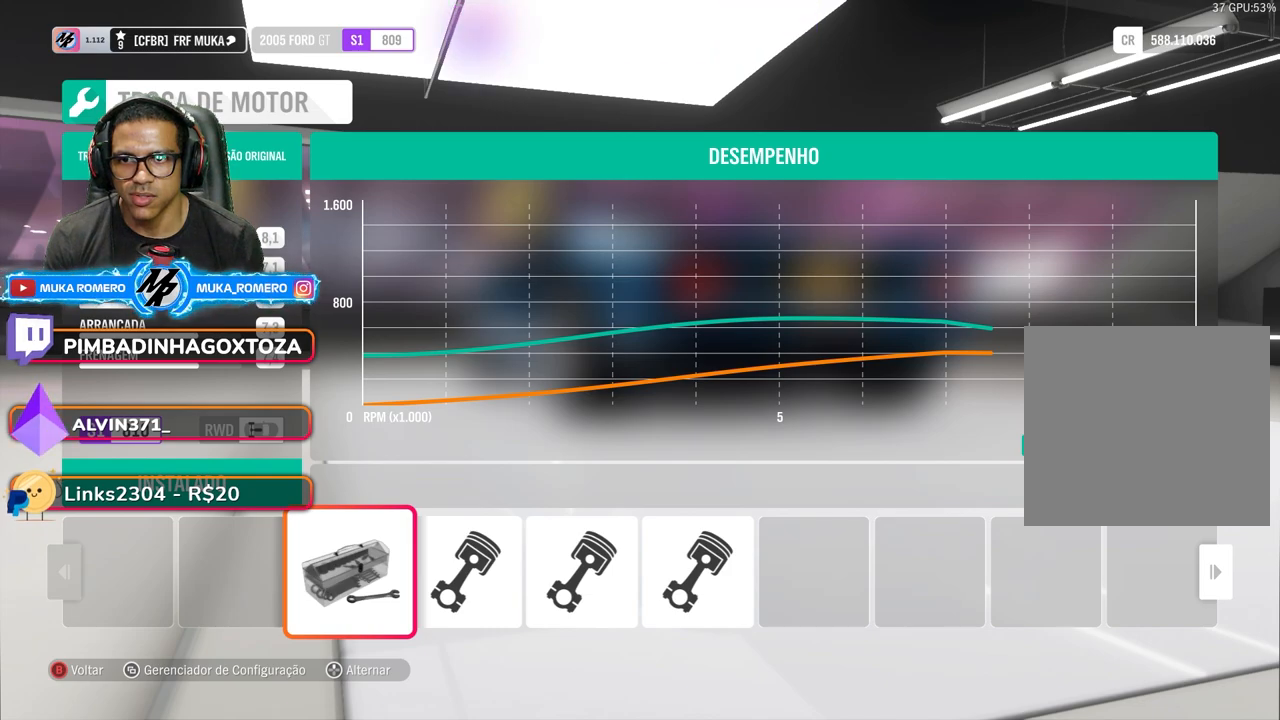
Gameplay with a controller (Xbox layout); each line is a JSON object with the inputs held at the frame after it. "events" lists button and stick changes between this image and that frame as [ms after this image, input, new state], when the widget could be followed in between. Not read: L3 R3.
{"buttons": [], "left_stick": "center", "right_stick": "center", "events": [[133, "DPAD_RIGHT", "down"], [183, "DPAD_RIGHT", "up"]]}
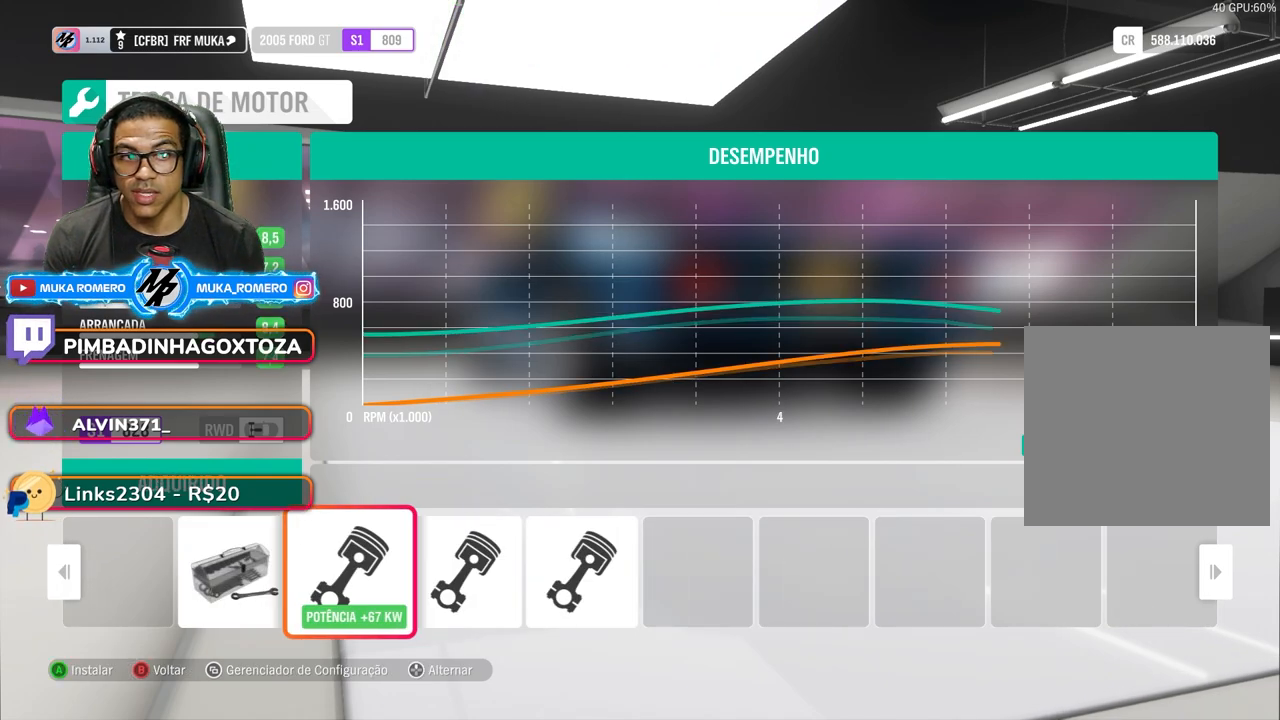
{"buttons": [], "left_stick": "center", "right_stick": "center", "events": []}
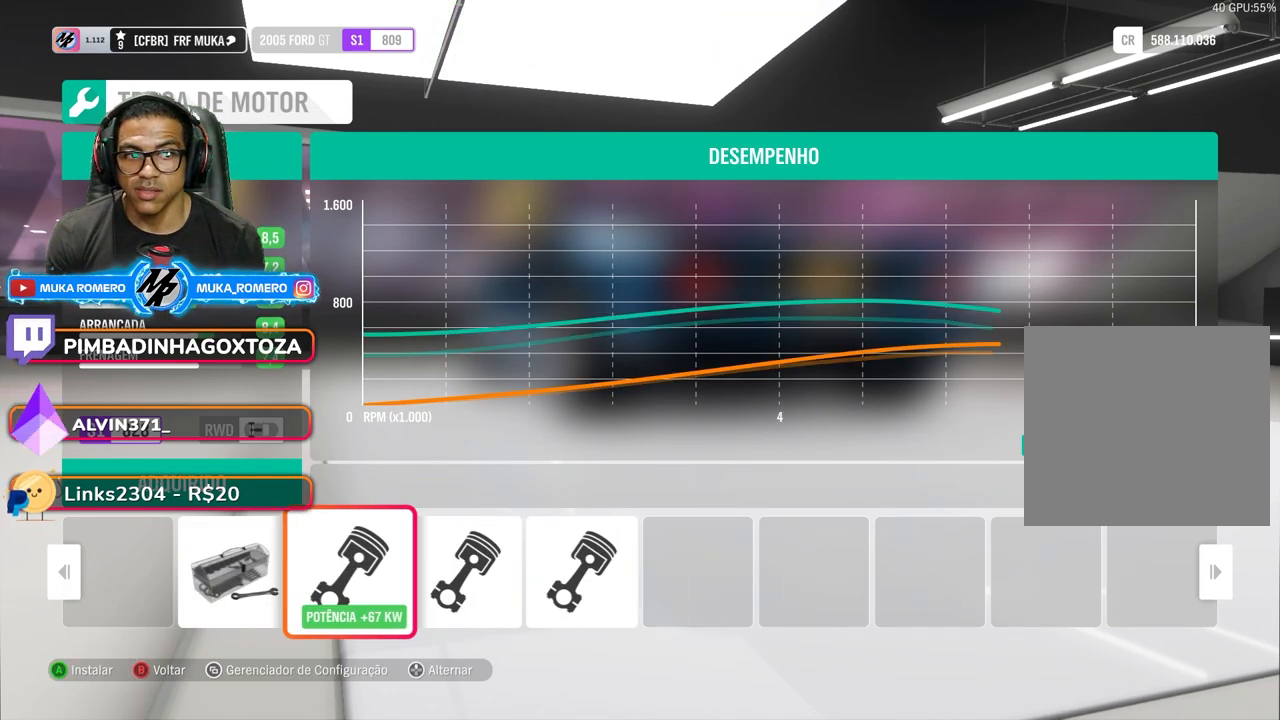
{"buttons": ["A"], "left_stick": "center", "right_stick": "center", "events": [[500, "A", "down"]]}
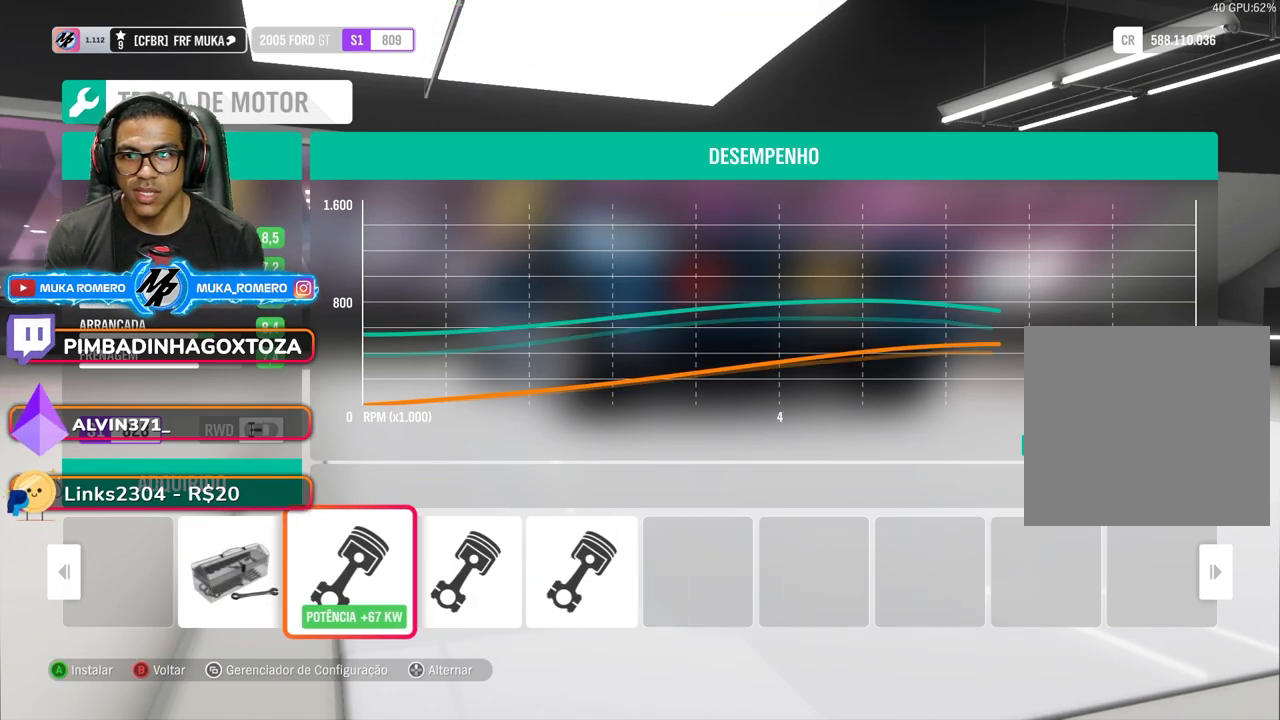
{"buttons": [], "left_stick": "center", "right_stick": "center", "events": [[117, "A", "up"]]}
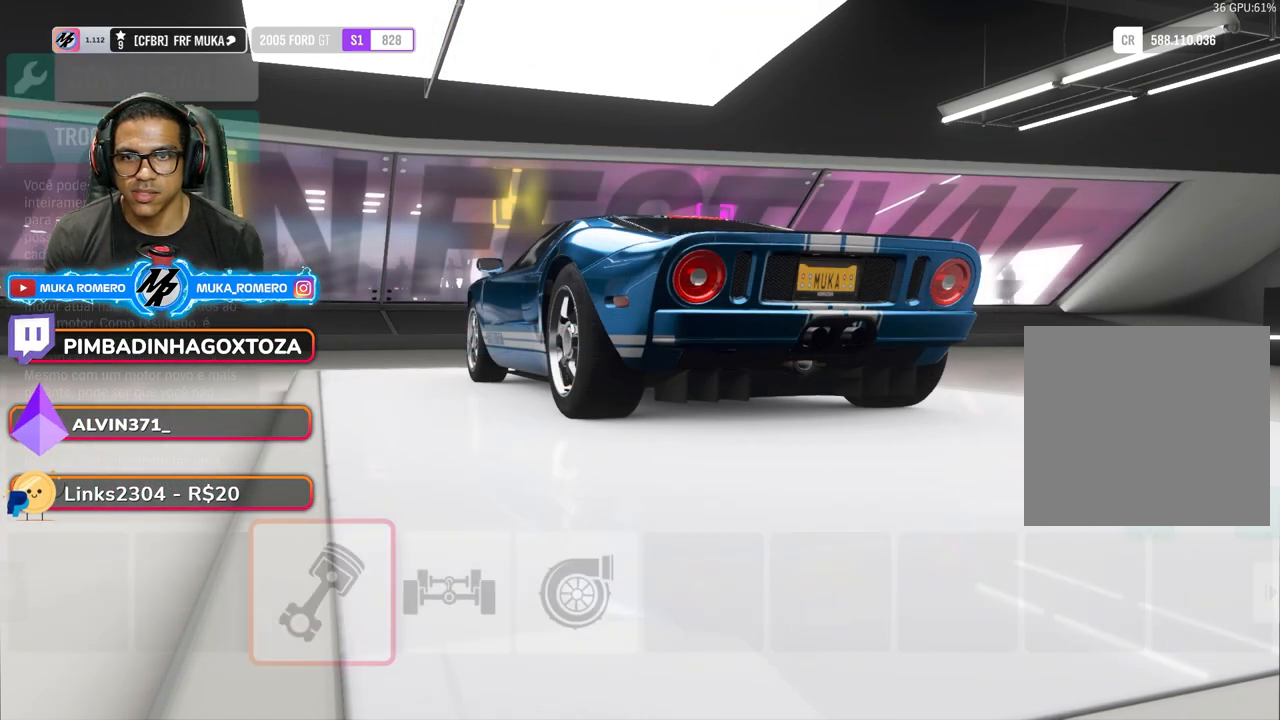
{"buttons": ["DPAD_LEFT"], "left_stick": "center", "right_stick": "center", "events": [[483, "DPAD_LEFT", "down"]]}
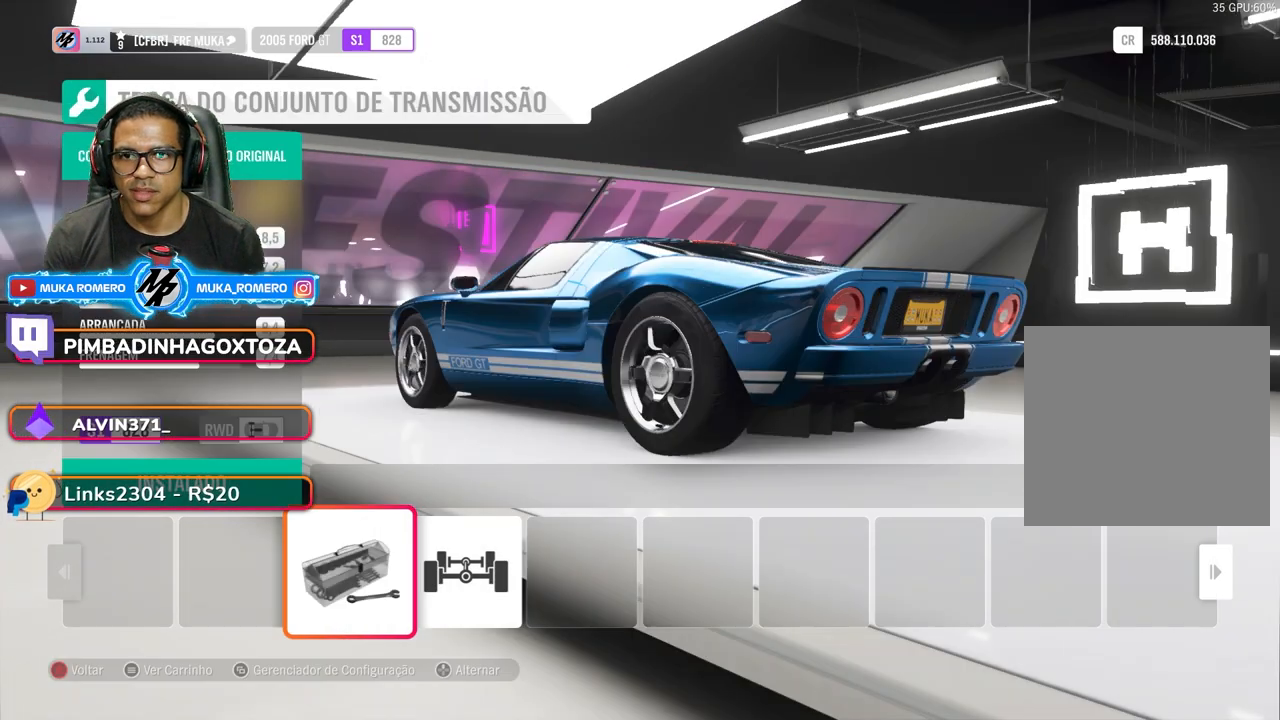
{"buttons": [], "left_stick": "center", "right_stick": "center", "events": [[33, "DPAD_LEFT", "up"], [300, "A", "down"], [433, "A", "up"]]}
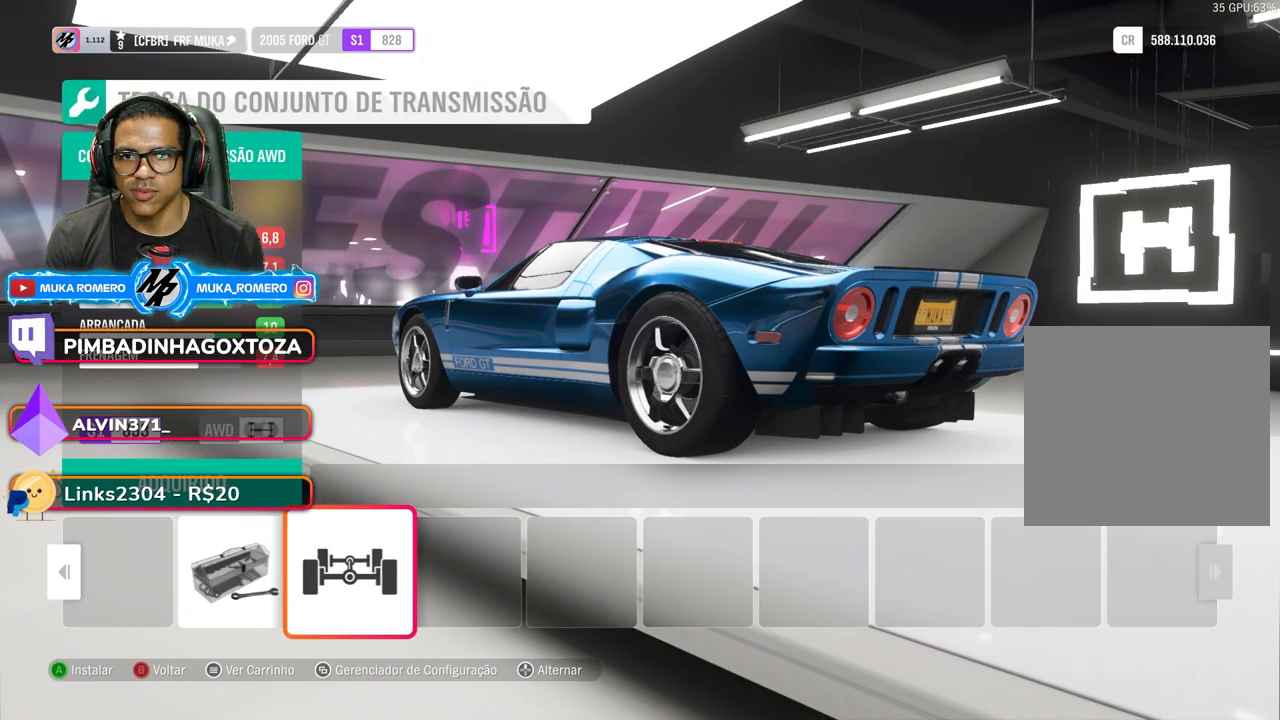
{"buttons": [], "left_stick": "center", "right_stick": "center", "events": []}
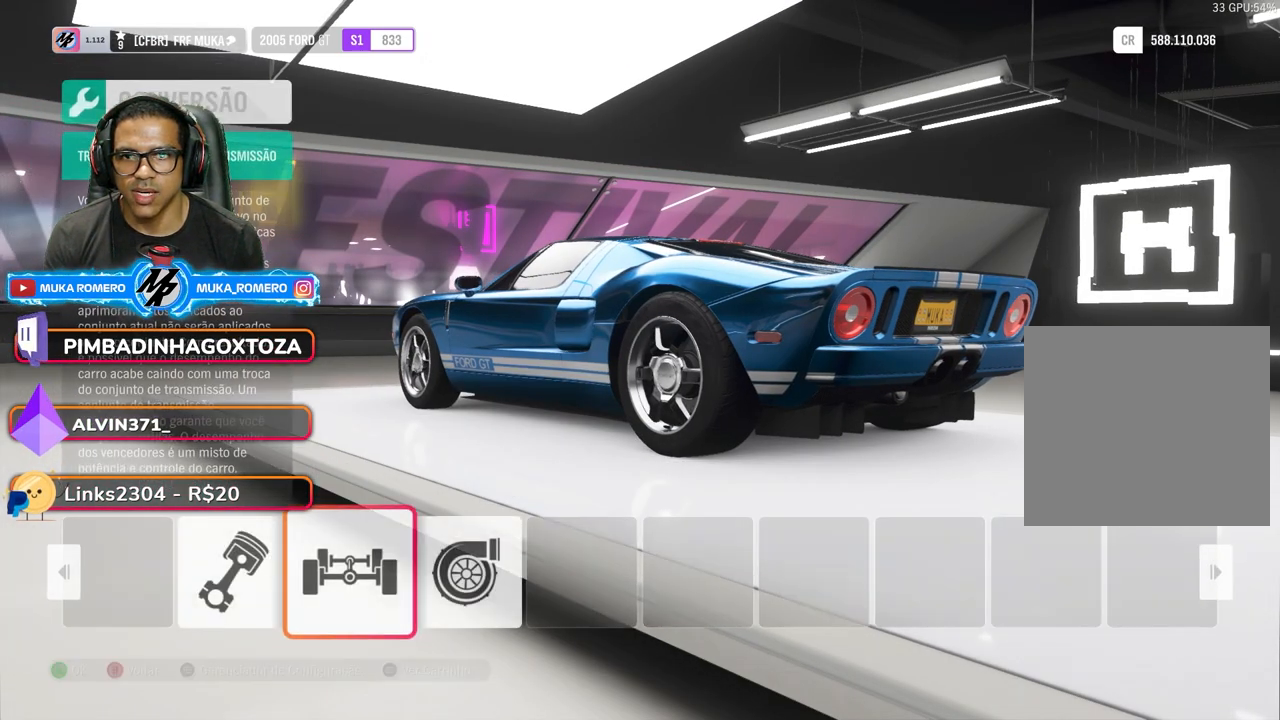
{"buttons": [], "left_stick": "center", "right_stick": "center", "events": [[17, "DPAD_RIGHT", "down"], [167, "DPAD_RIGHT", "up"]]}
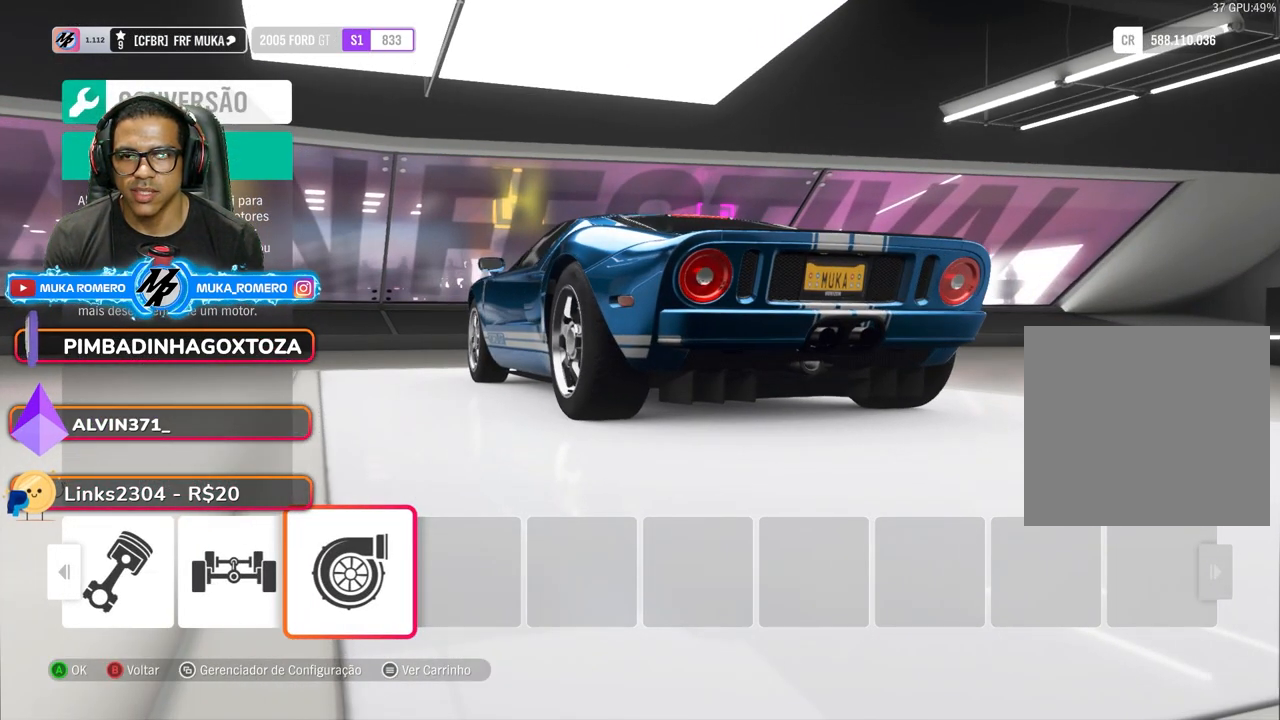
{"buttons": [], "left_stick": "center", "right_stick": "center", "events": []}
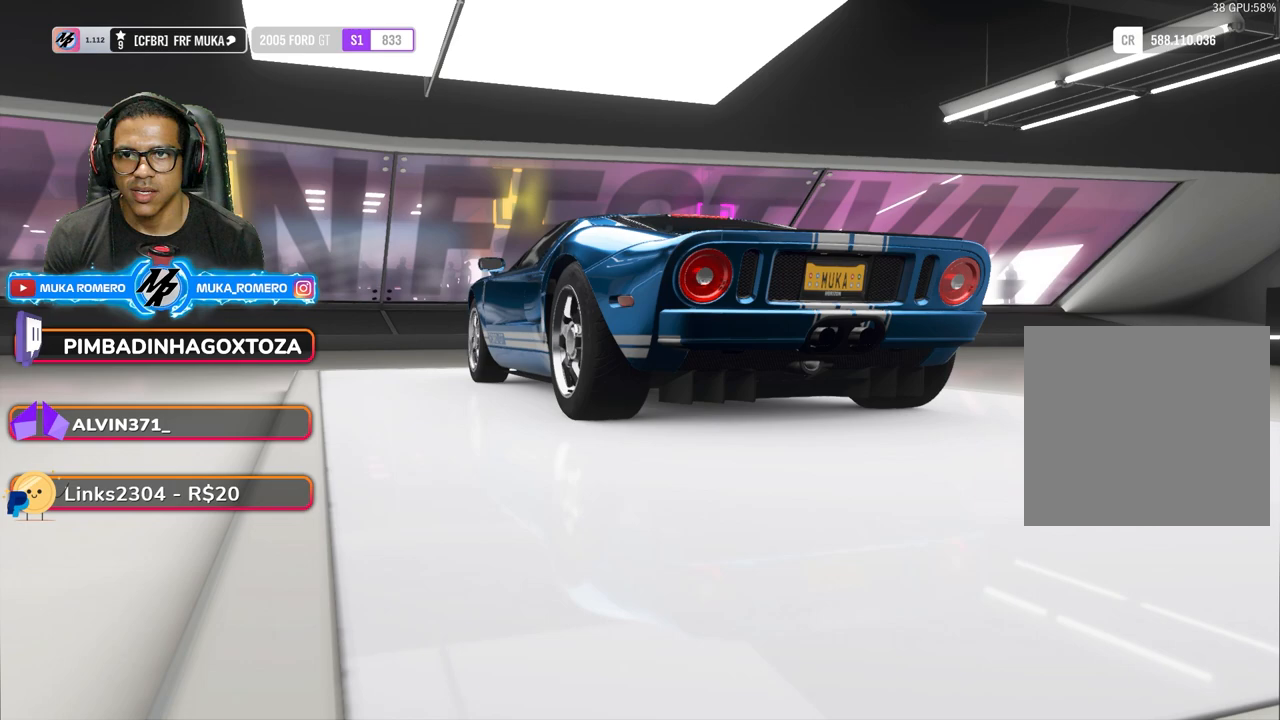
{"buttons": ["DPAD_LEFT"], "left_stick": "center", "right_stick": "center", "events": [[367, "DPAD_LEFT", "down"]]}
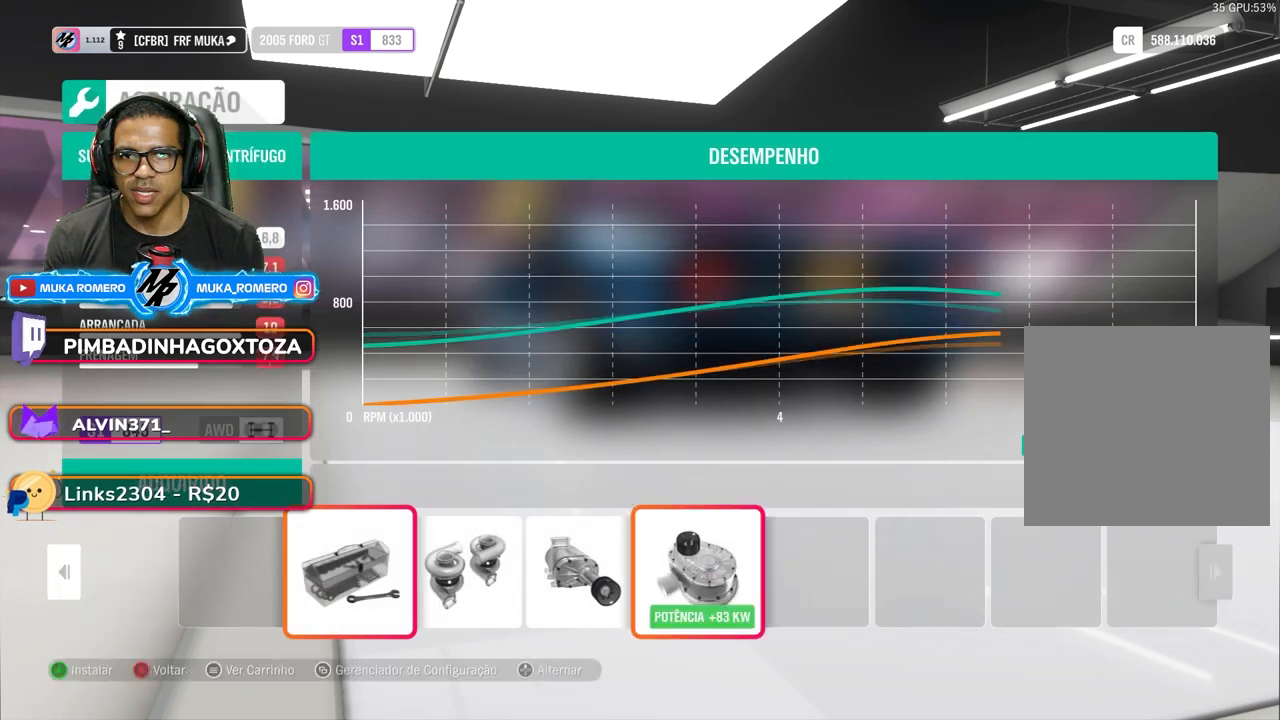
{"buttons": ["DPAD_LEFT"], "left_stick": "center", "right_stick": "center", "events": [[17, "DPAD_LEFT", "up"], [500, "DPAD_LEFT", "down"]]}
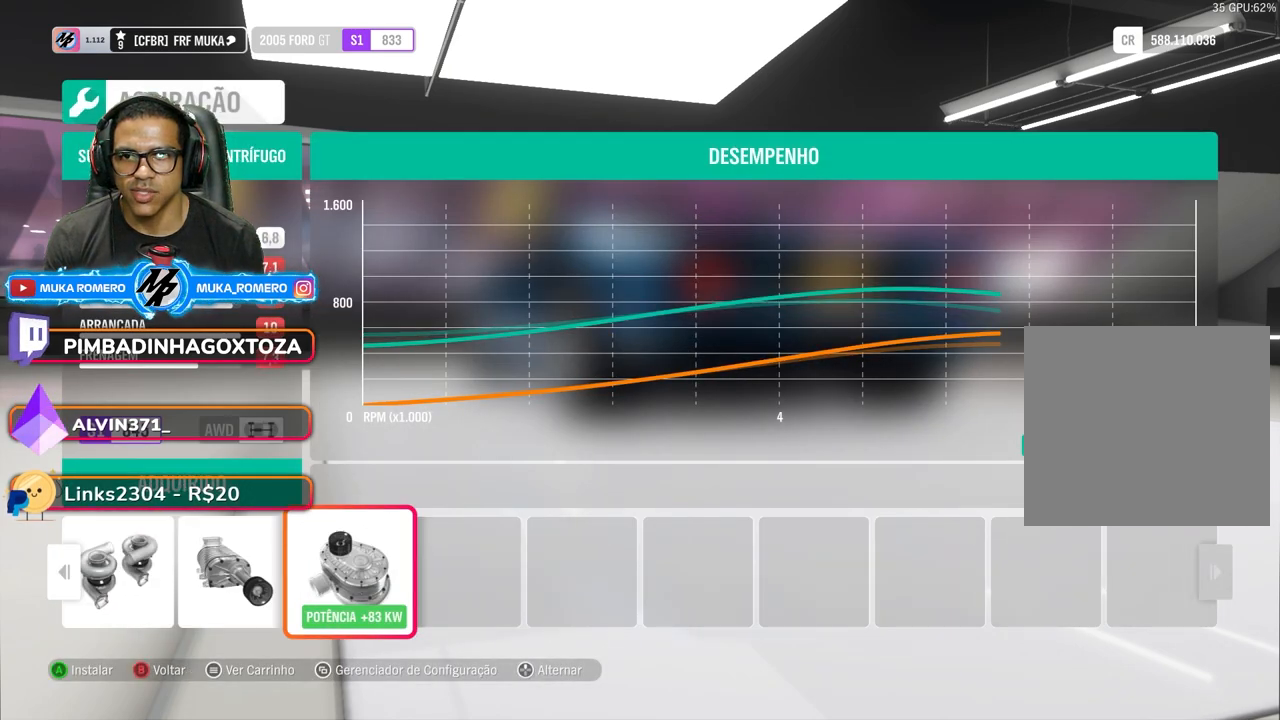
{"buttons": ["DPAD_RIGHT"], "left_stick": "center", "right_stick": "center", "events": [[117, "DPAD_LEFT", "up"], [417, "DPAD_RIGHT", "down"]]}
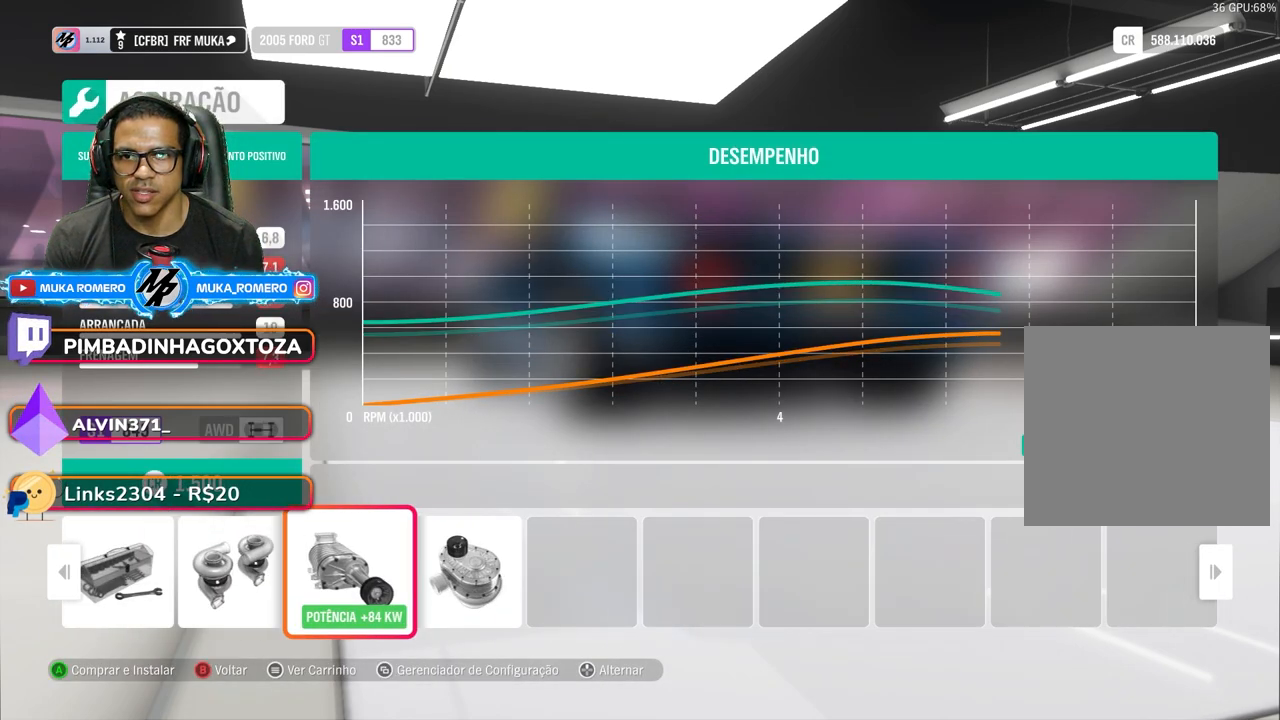
{"buttons": [], "left_stick": "center", "right_stick": "center", "events": [[33, "DPAD_RIGHT", "up"]]}
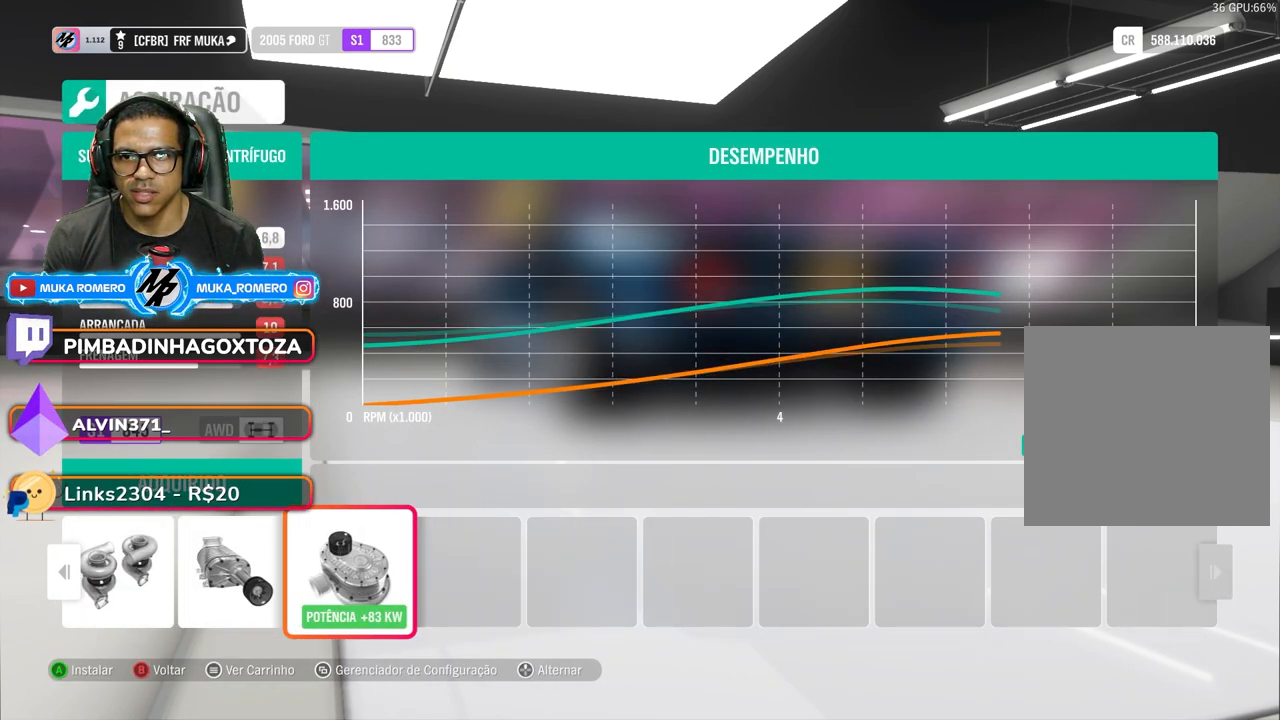
{"buttons": [], "left_stick": "center", "right_stick": "center", "events": []}
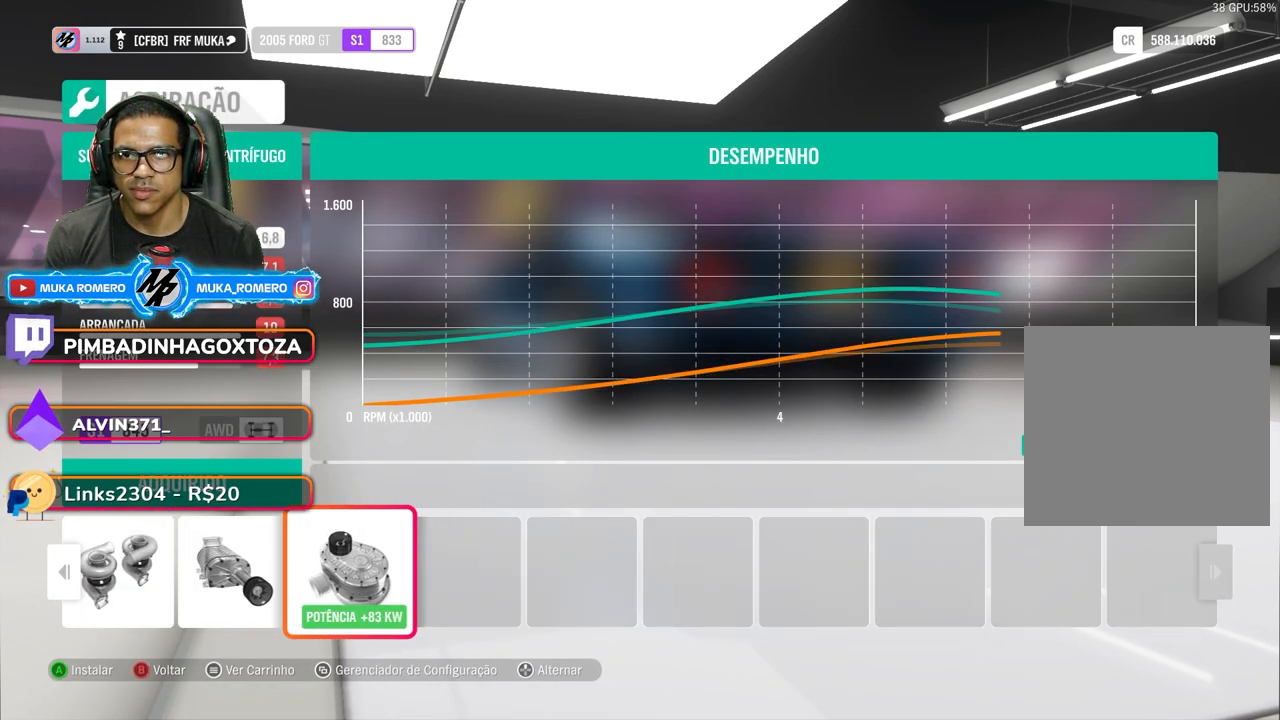
{"buttons": [], "left_stick": "center", "right_stick": "center", "events": []}
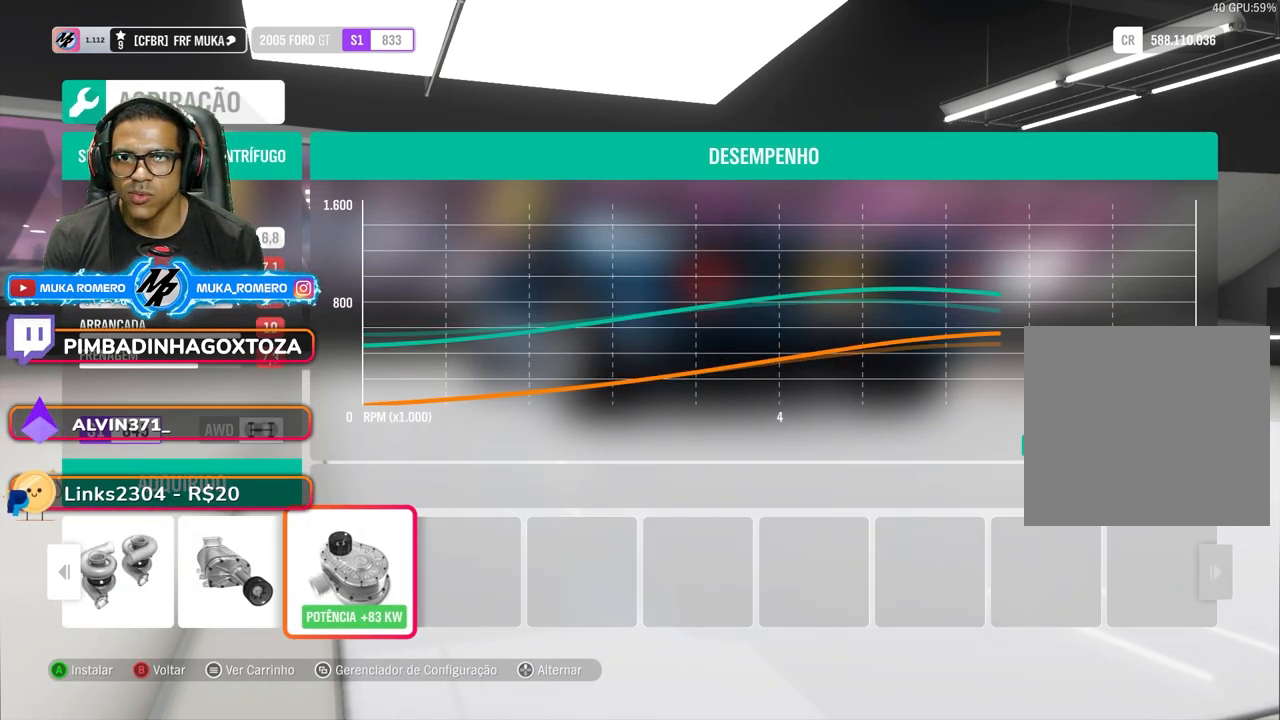
{"buttons": [], "left_stick": "center", "right_stick": "center", "events": []}
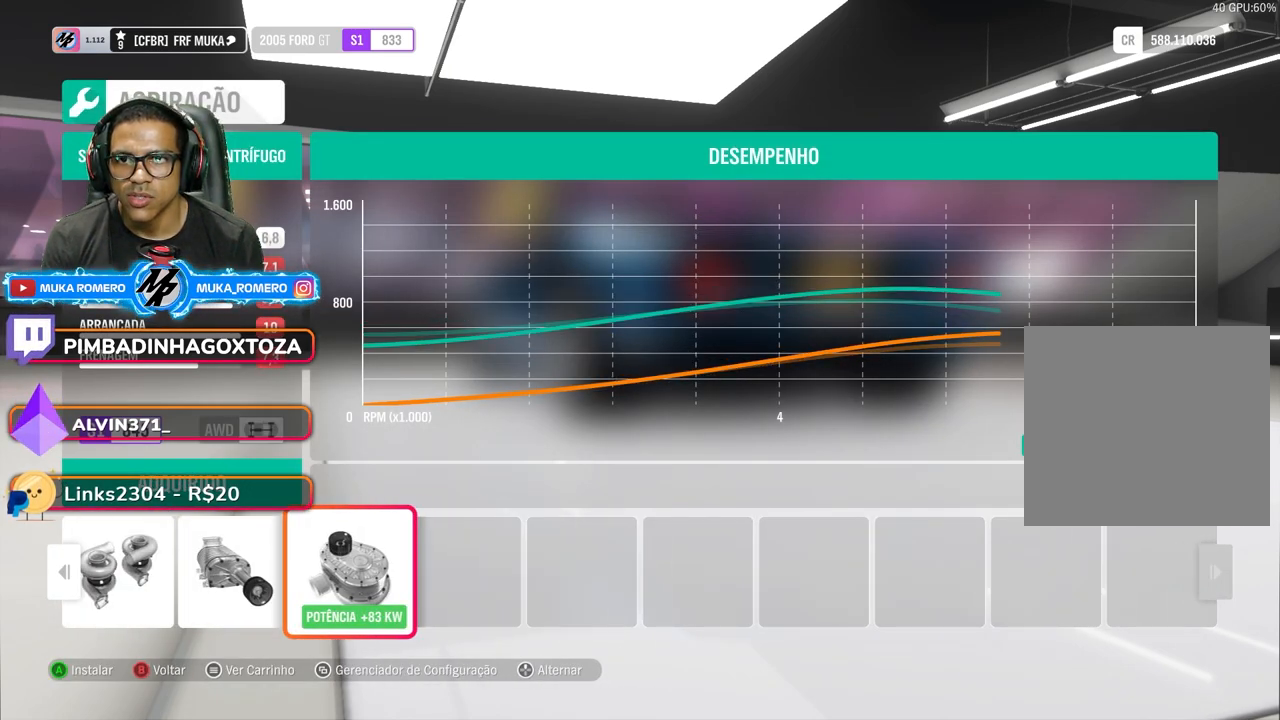
{"buttons": [], "left_stick": "center", "right_stick": "center", "events": []}
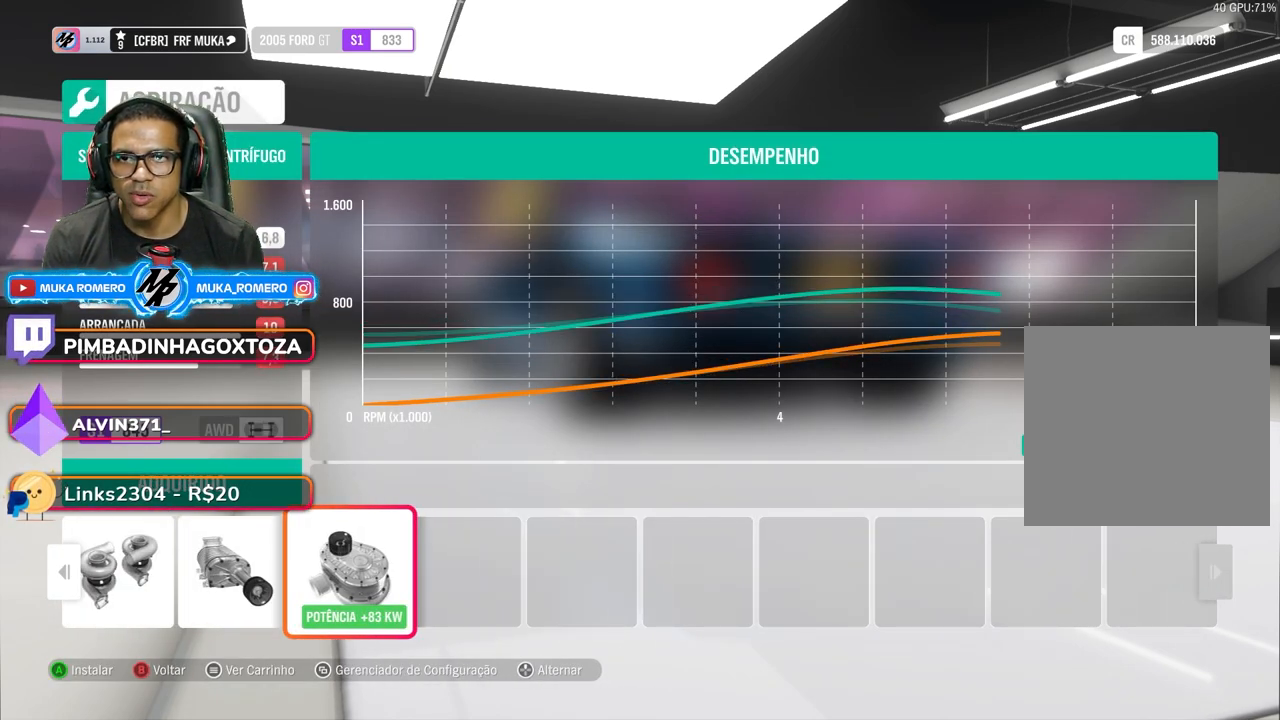
{"buttons": [], "left_stick": "center", "right_stick": "center", "events": []}
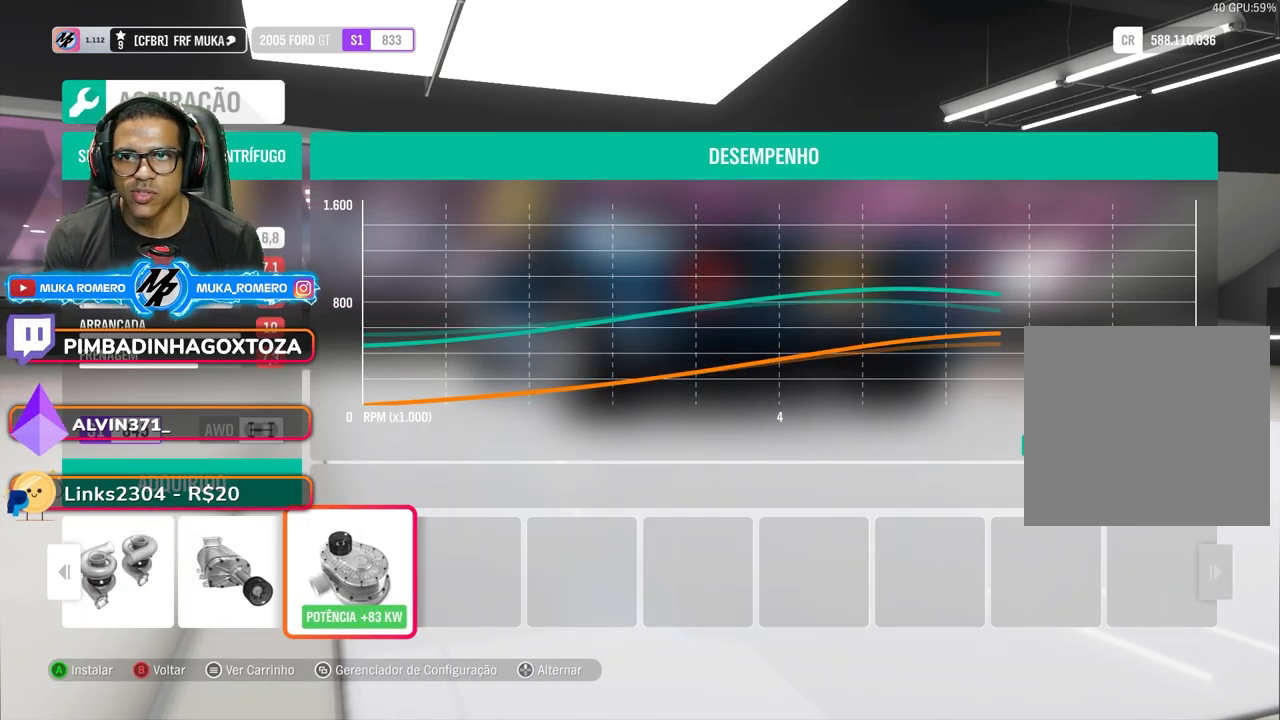
{"buttons": [], "left_stick": "center", "right_stick": "center", "events": []}
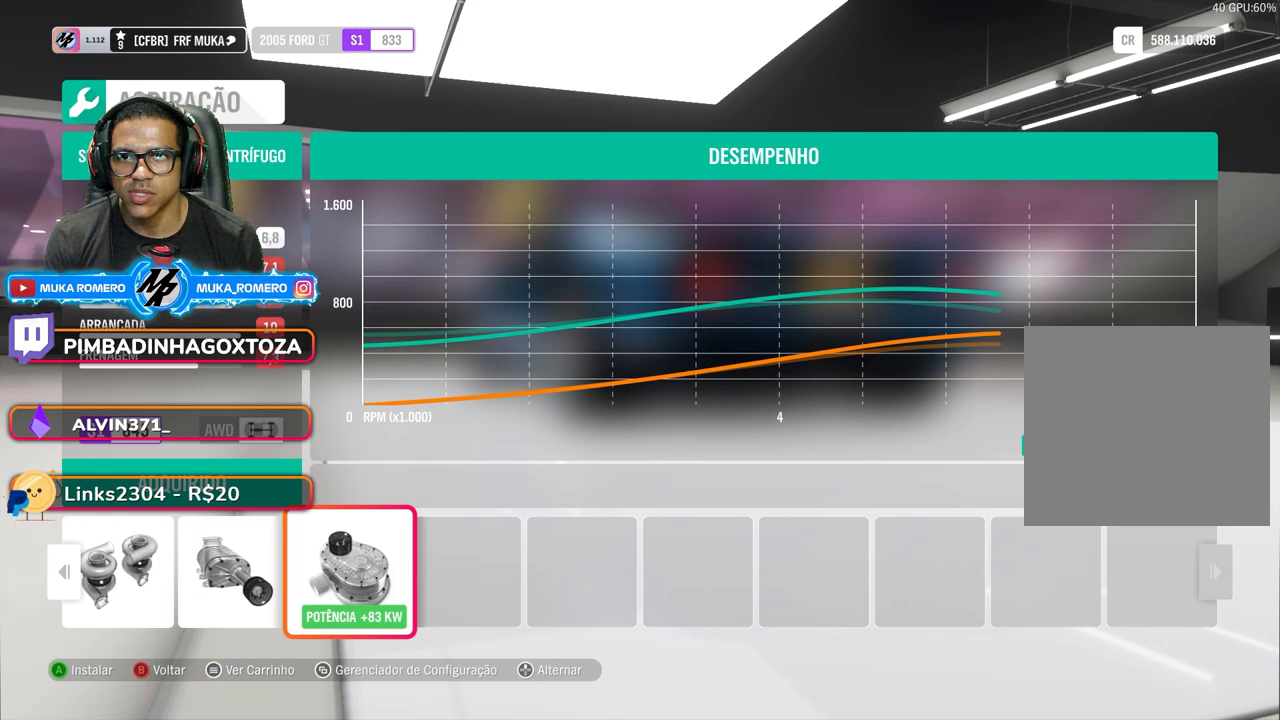
{"buttons": [], "left_stick": "center", "right_stick": "center", "events": []}
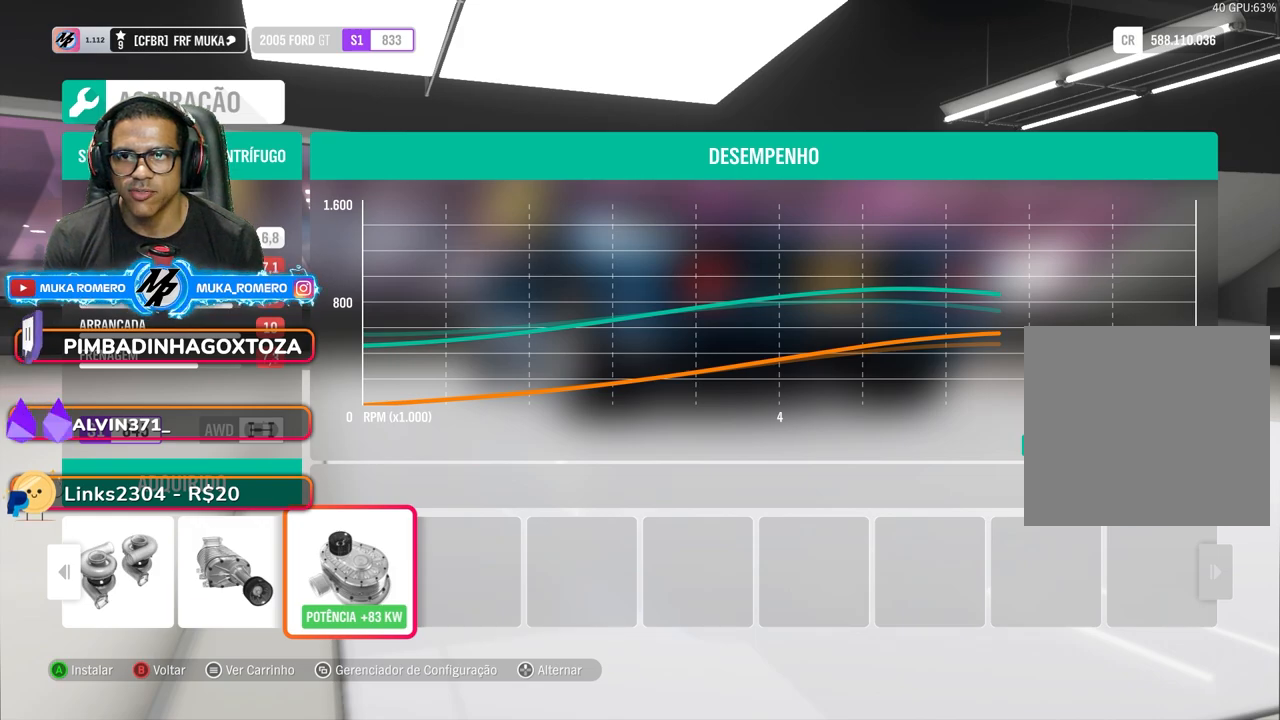
{"buttons": ["A"], "left_stick": "center", "right_stick": "center", "events": [[383, "A", "down"]]}
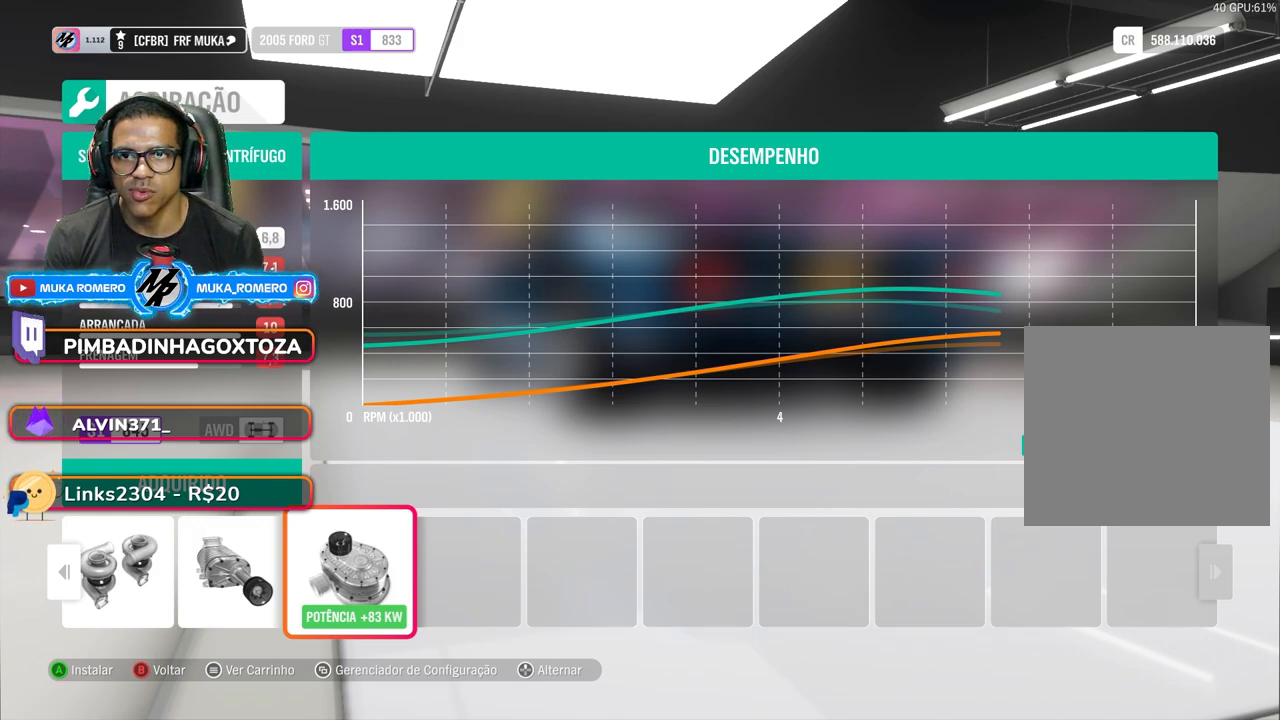
{"buttons": [], "left_stick": "center", "right_stick": "center", "events": [[17, "A", "up"]]}
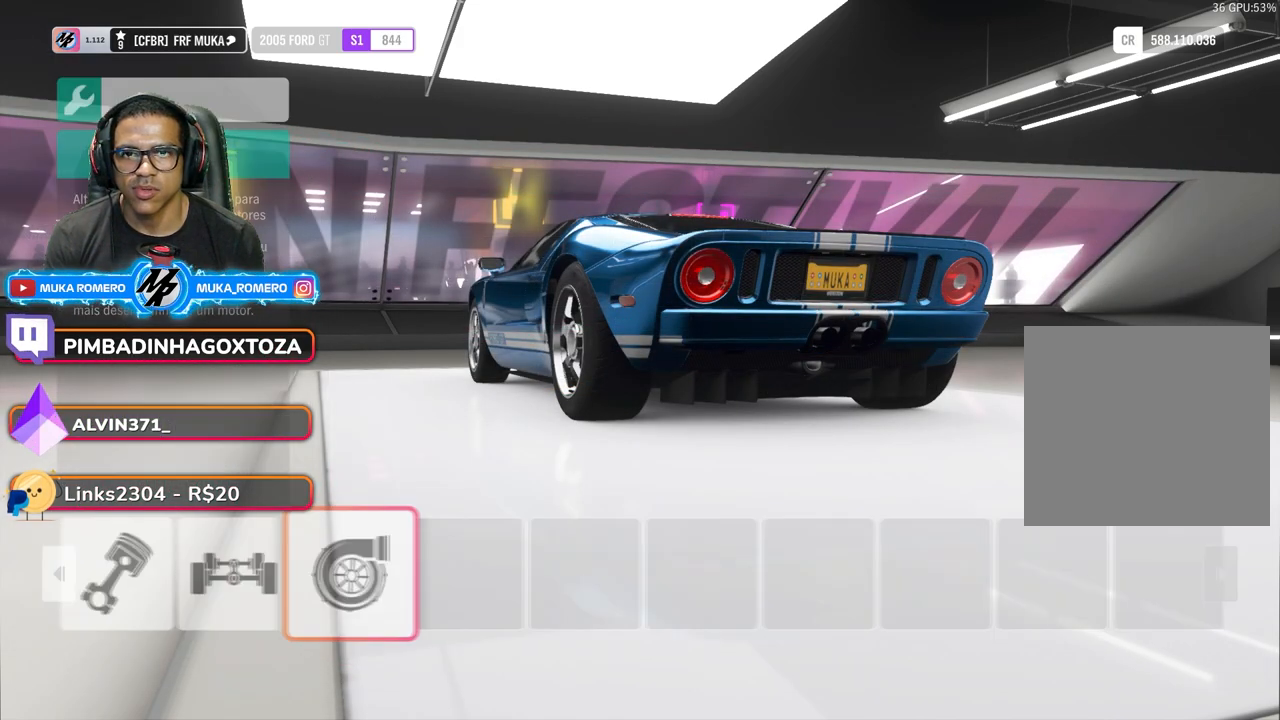
{"buttons": [], "left_stick": "center", "right_stick": "center", "events": [[333, "B", "down"], [433, "B", "up"]]}
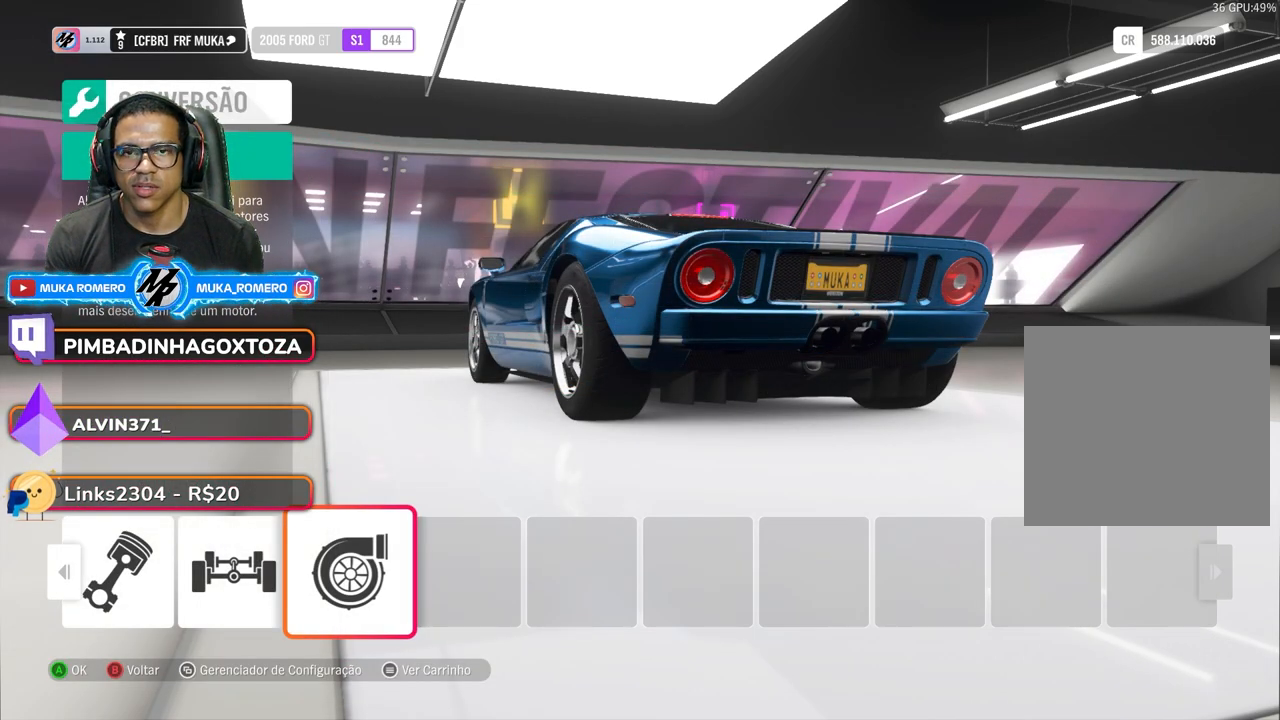
{"buttons": [], "left_stick": "center", "right_stick": "center", "events": []}
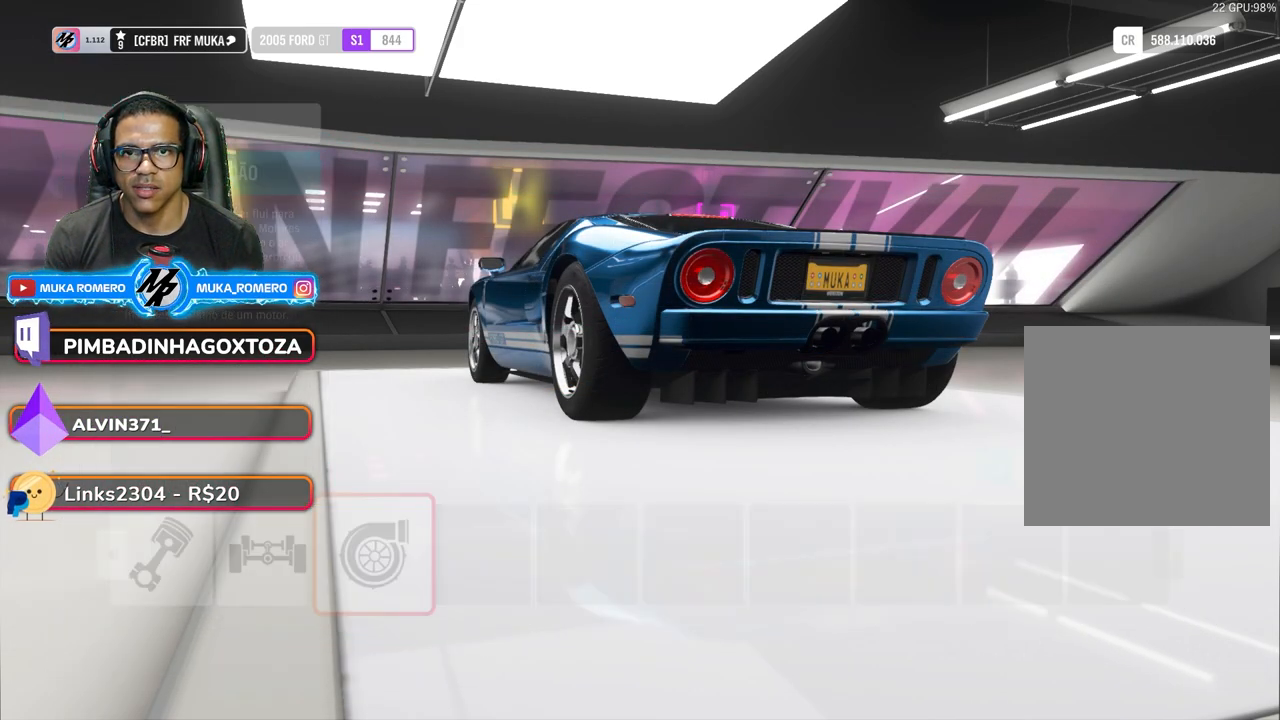
{"buttons": [], "left_stick": "center", "right_stick": "center", "events": []}
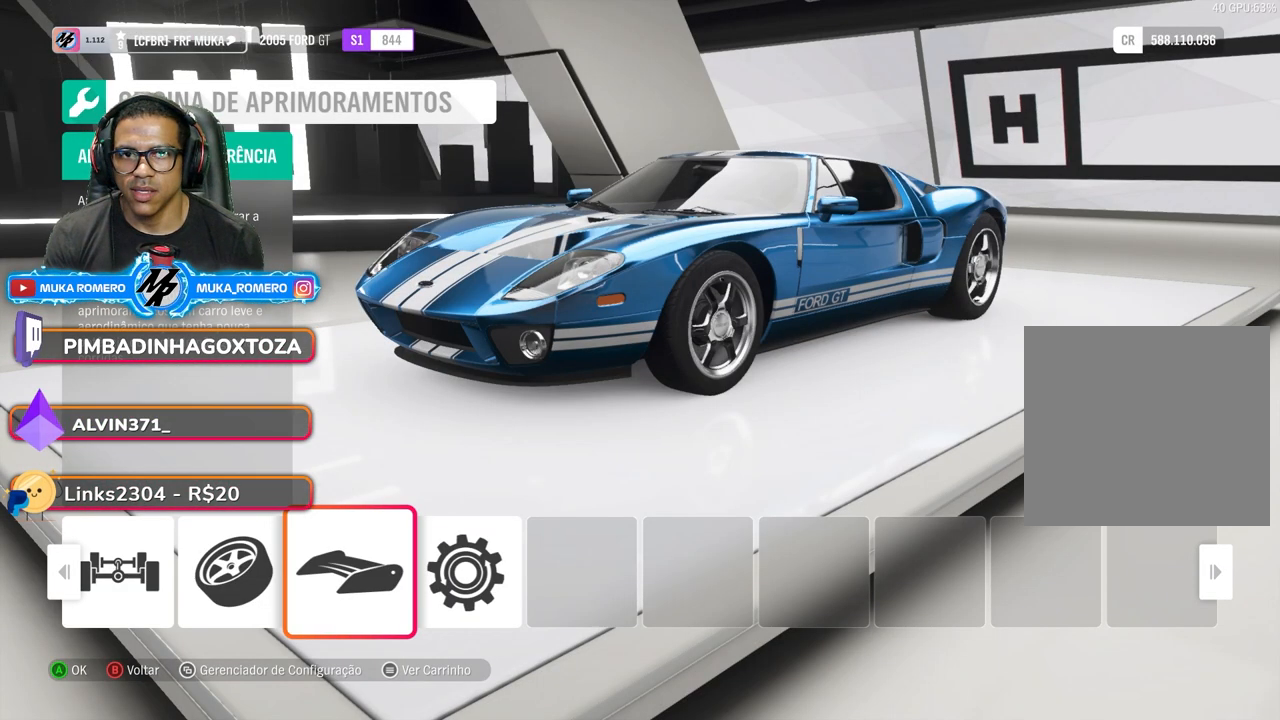
{"buttons": [], "left_stick": "center", "right_stick": "center", "events": []}
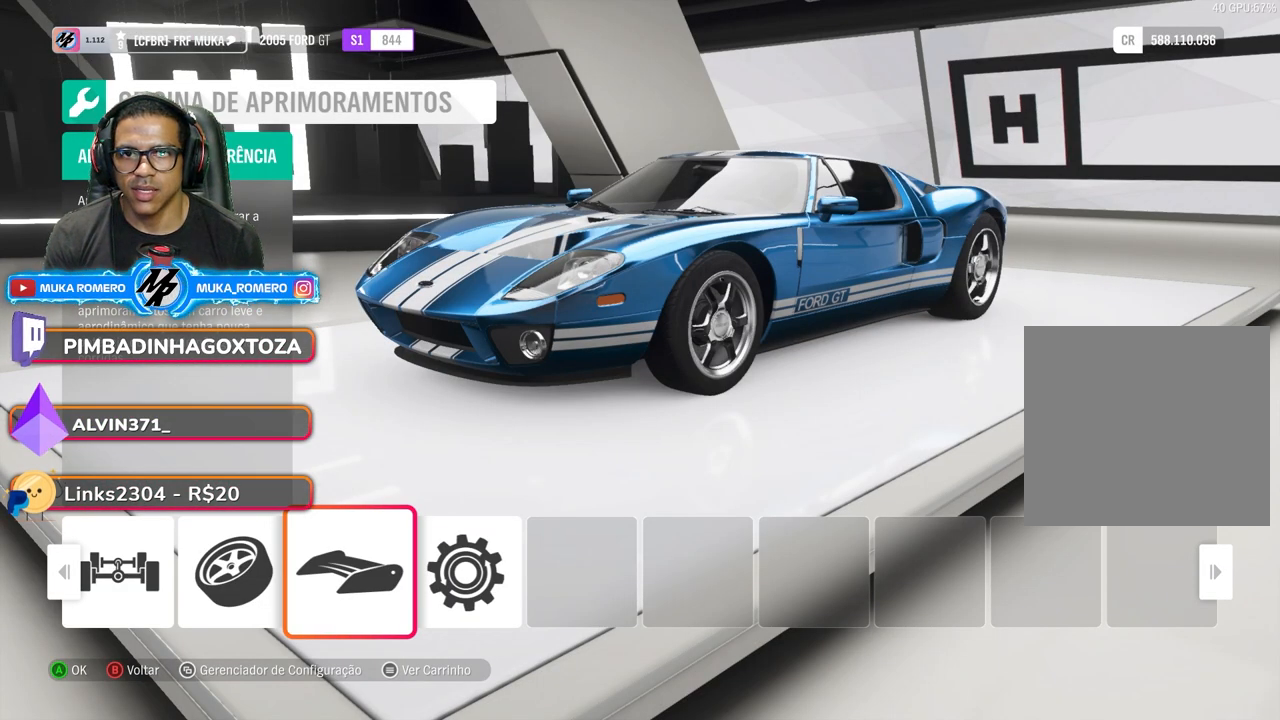
{"buttons": [], "left_stick": "center", "right_stick": "right", "events": [[50, "right_stick", "up-right"], [283, "right_stick", "right"]]}
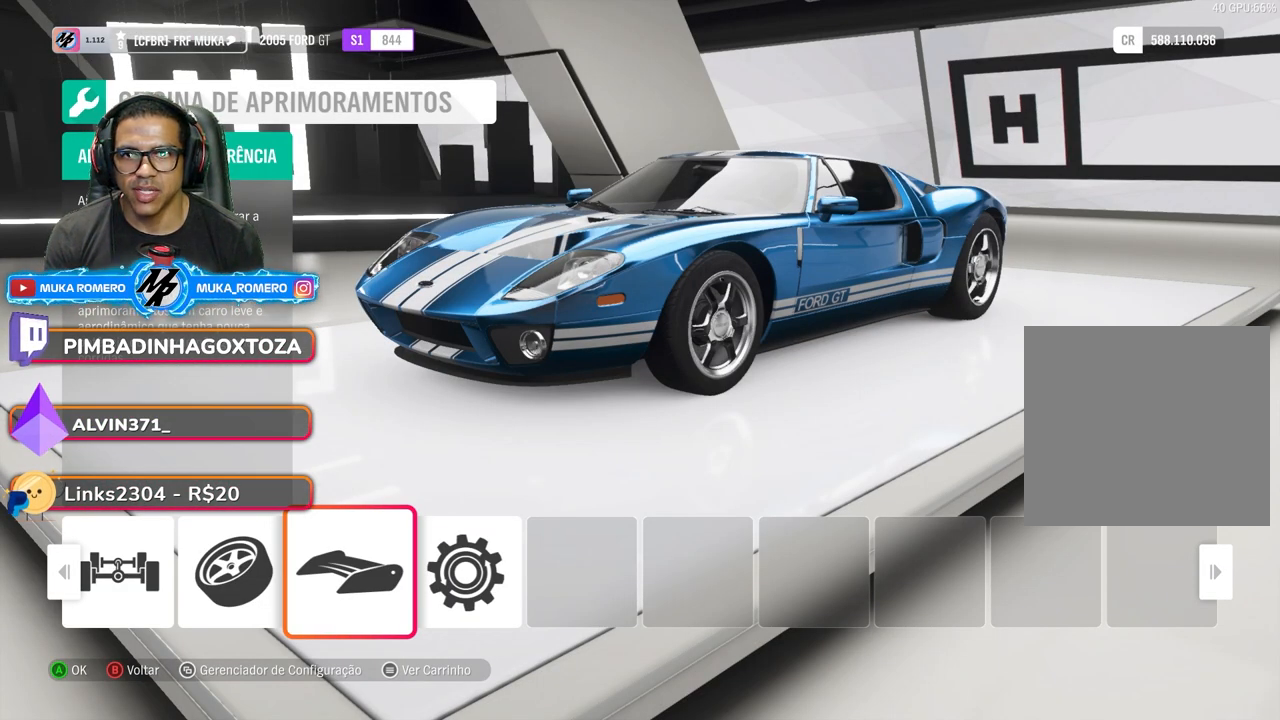
{"buttons": [], "left_stick": "center", "right_stick": "center", "events": [[50, "right_stick", "center"]]}
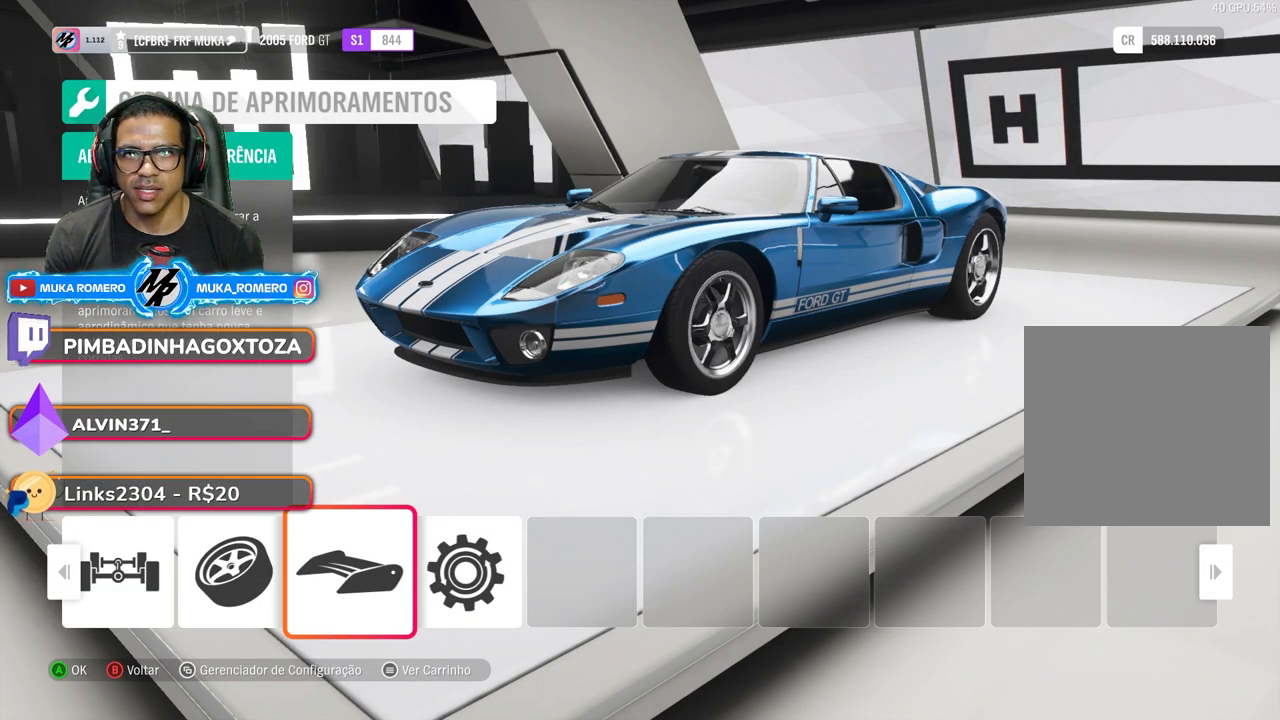
{"buttons": ["A"], "left_stick": "center", "right_stick": "center", "events": [[450, "A", "down"]]}
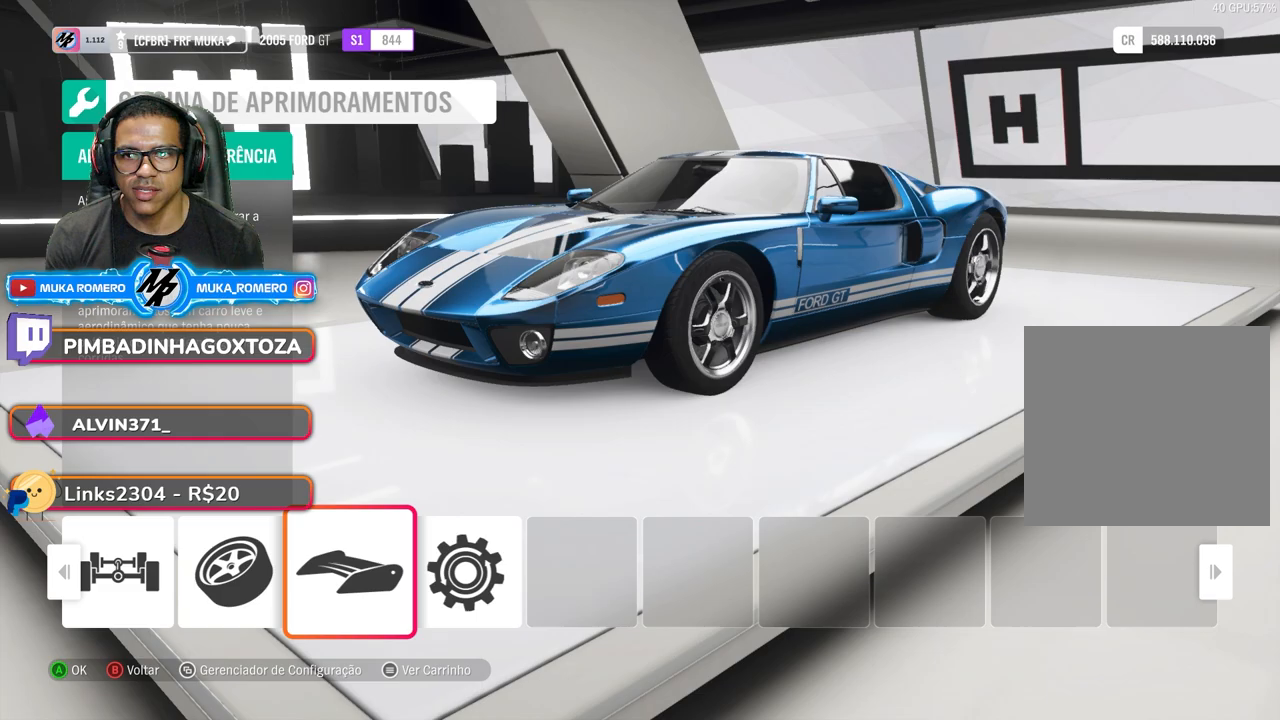
{"buttons": [], "left_stick": "center", "right_stick": "center", "events": [[100, "A", "up"]]}